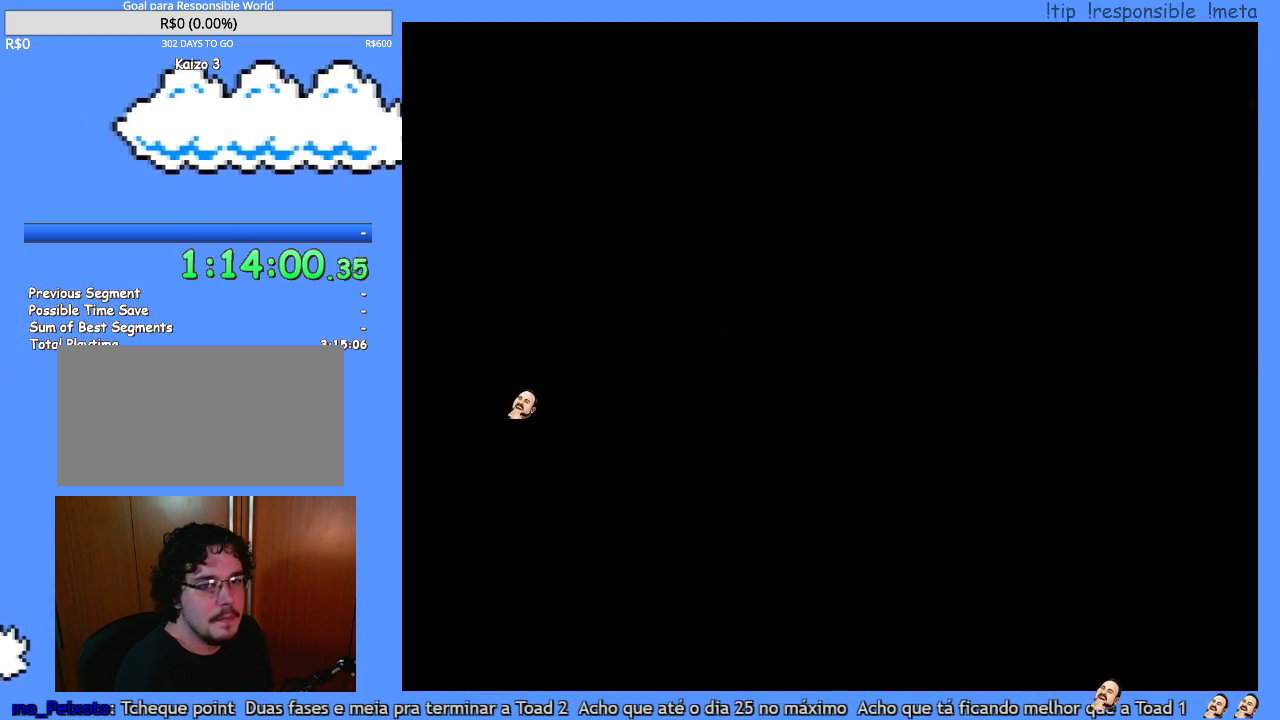
Gameplay with a controller (Nintendo layout); each line is a JSON object with the inputs held at the frame after it. "events" lists button and stick changes between this image and that frame as [ms after this image, input, new state], when the widget could be followed in between. Not read: A B L3 R1 R3 X.
{"buttons": ["Y"], "events": [[500, "Y", "down"]]}
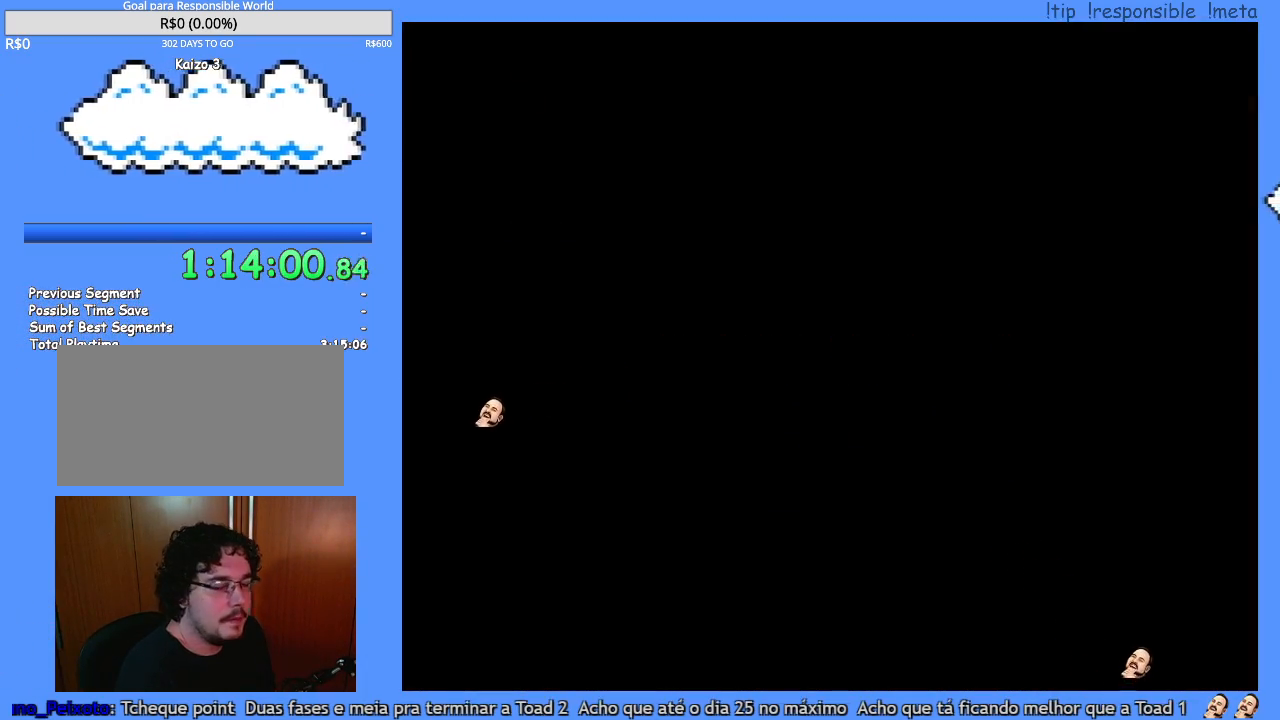
{"buttons": ["Y"], "events": []}
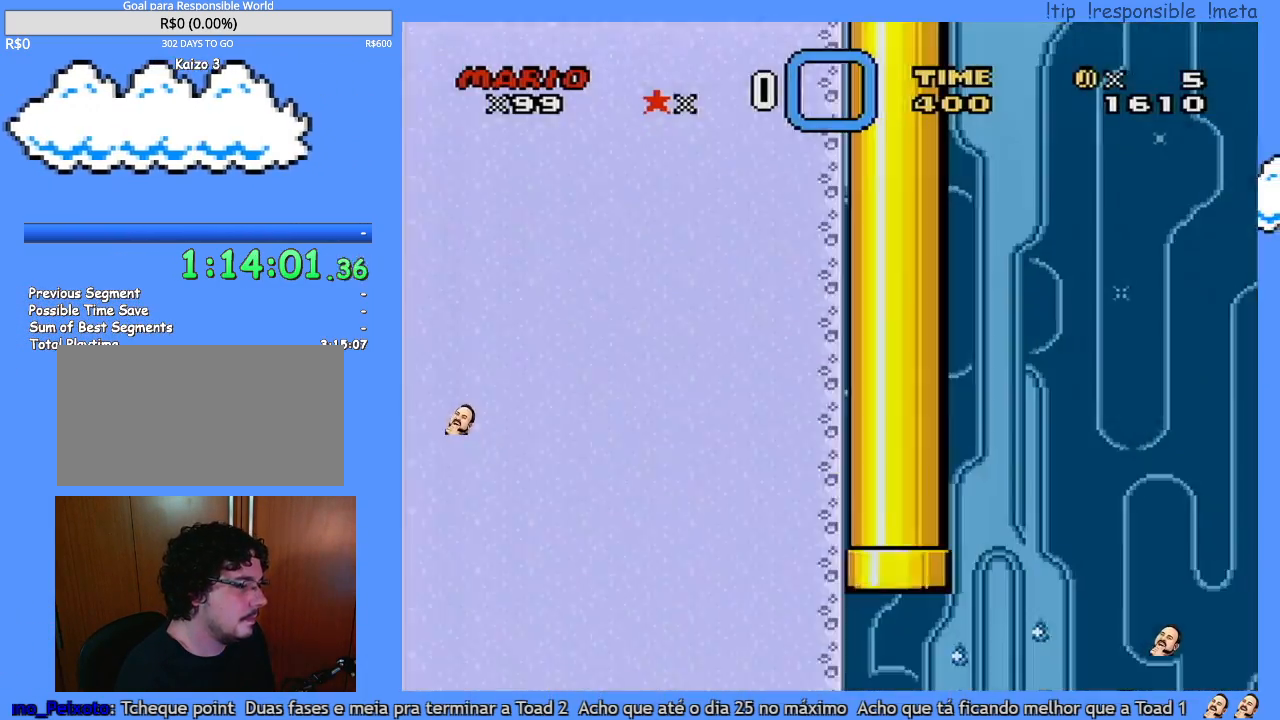
{"buttons": ["Y", "DPAD_RIGHT"], "events": [[283, "DPAD_RIGHT", "down"]]}
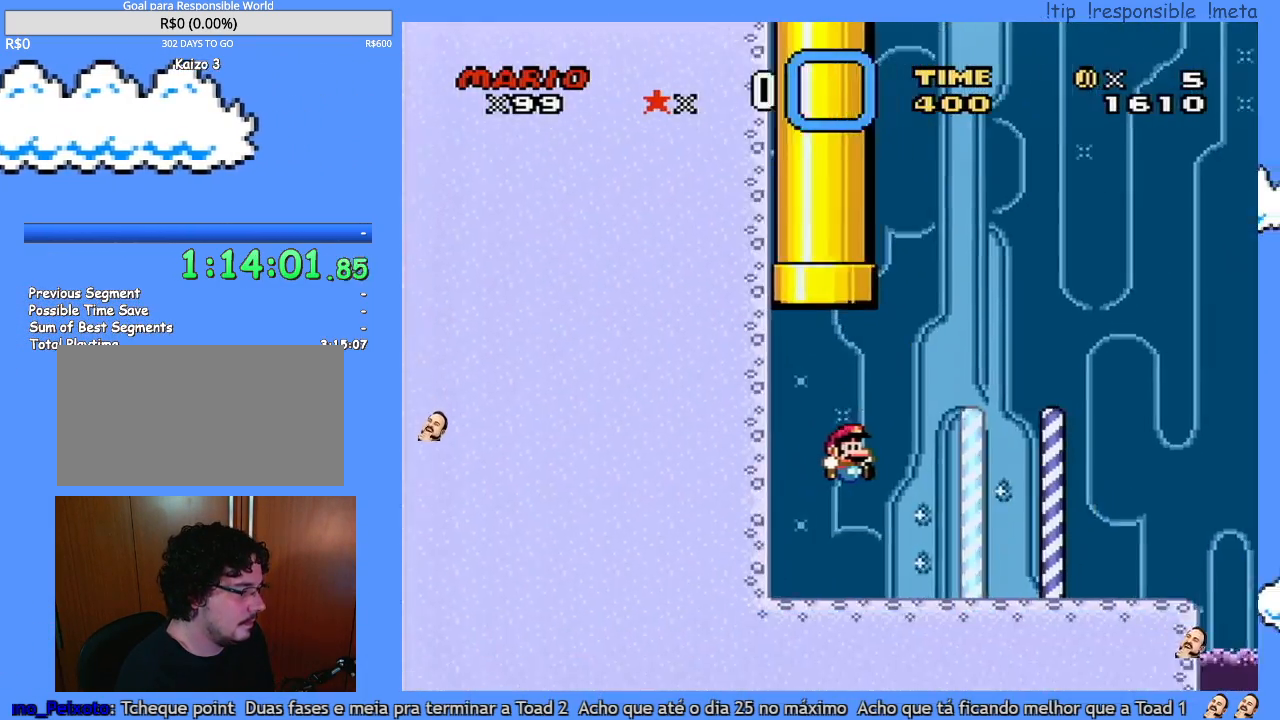
{"buttons": ["Y", "DPAD_RIGHT"], "events": []}
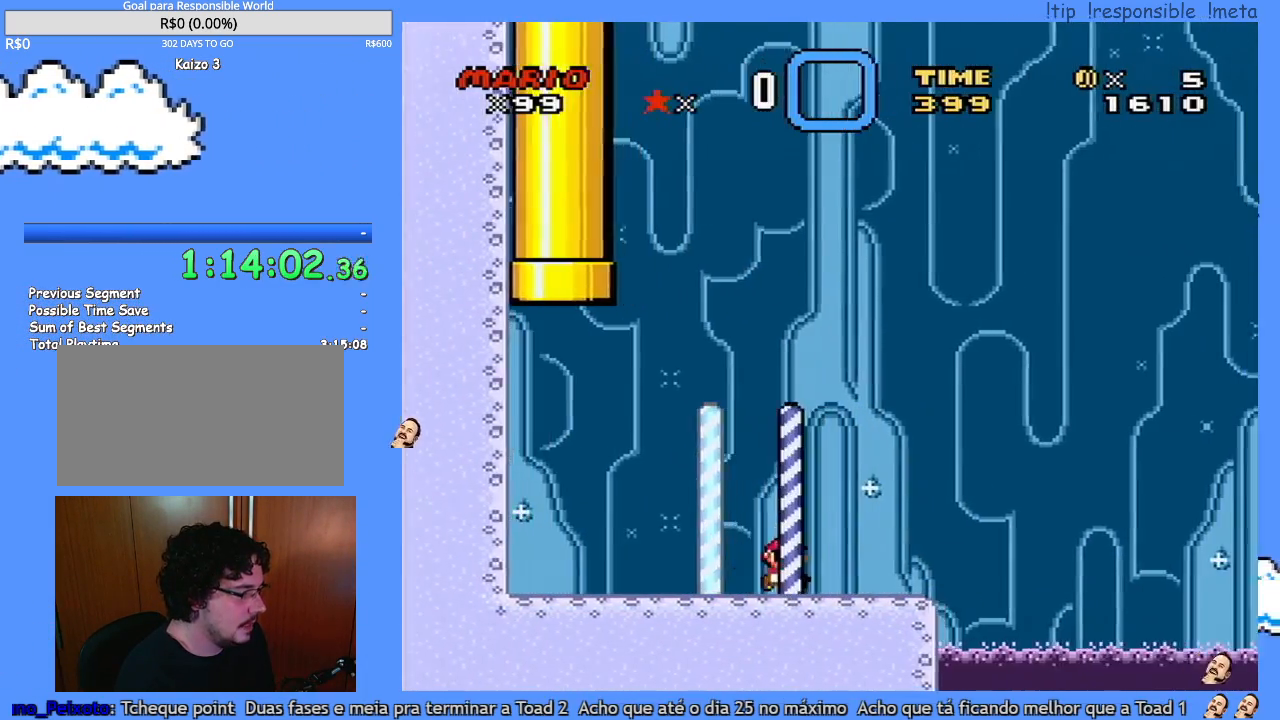
{"buttons": ["Y", "DPAD_RIGHT"], "events": []}
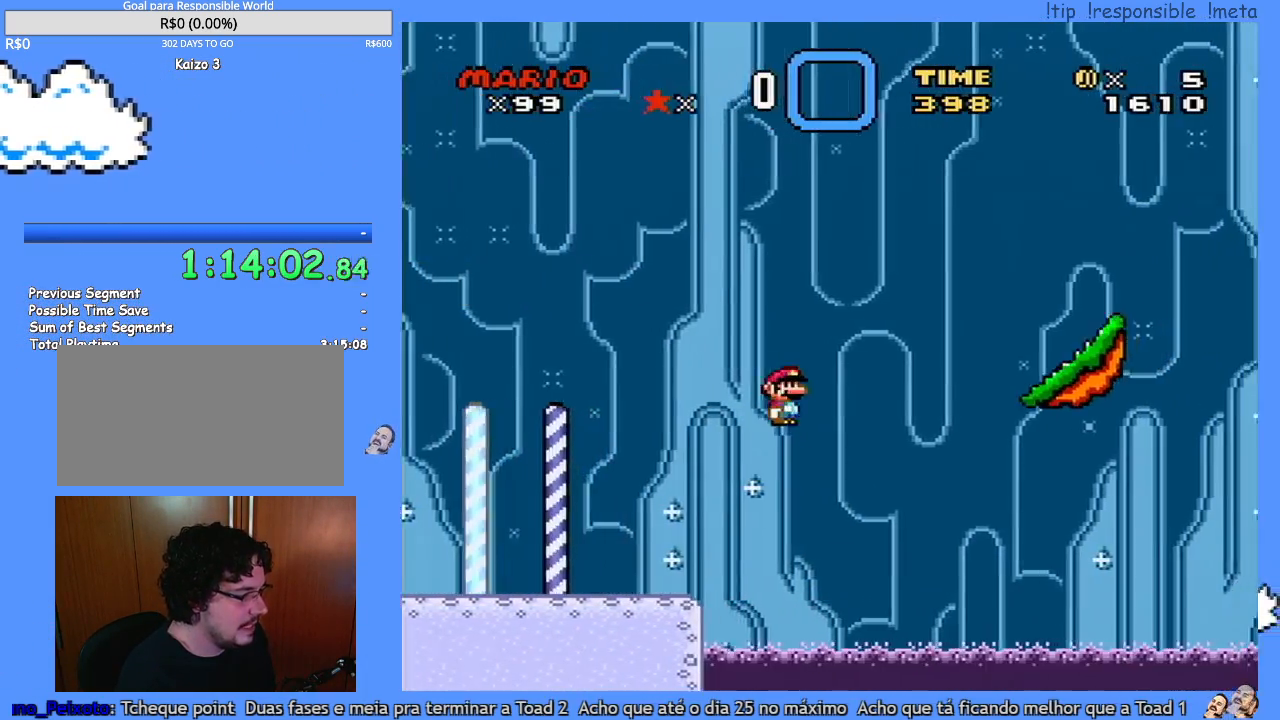
{"buttons": ["Y", "DPAD_LEFT"], "events": [[417, "DPAD_LEFT", "down"], [417, "DPAD_RIGHT", "up"]]}
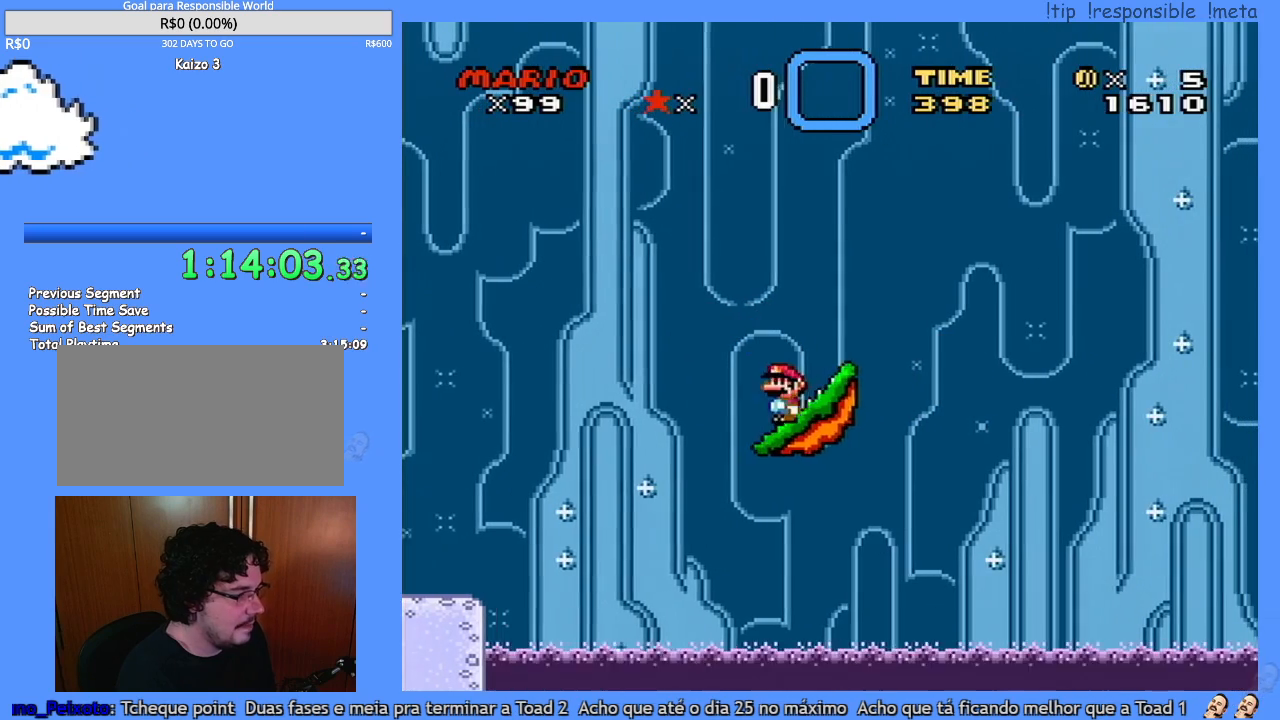
{"buttons": [], "events": [[167, "DPAD_LEFT", "up"], [283, "DPAD_RIGHT", "down"], [383, "DPAD_RIGHT", "up"], [417, "Y", "up"]]}
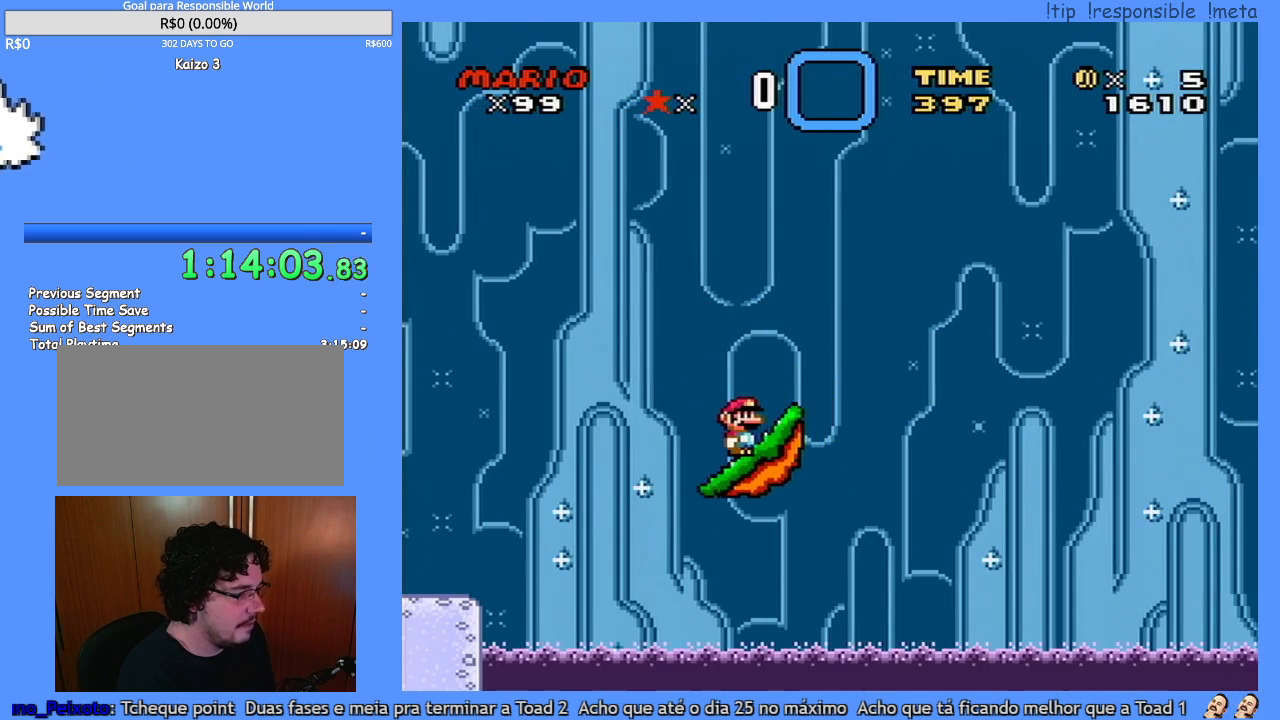
{"buttons": [], "events": []}
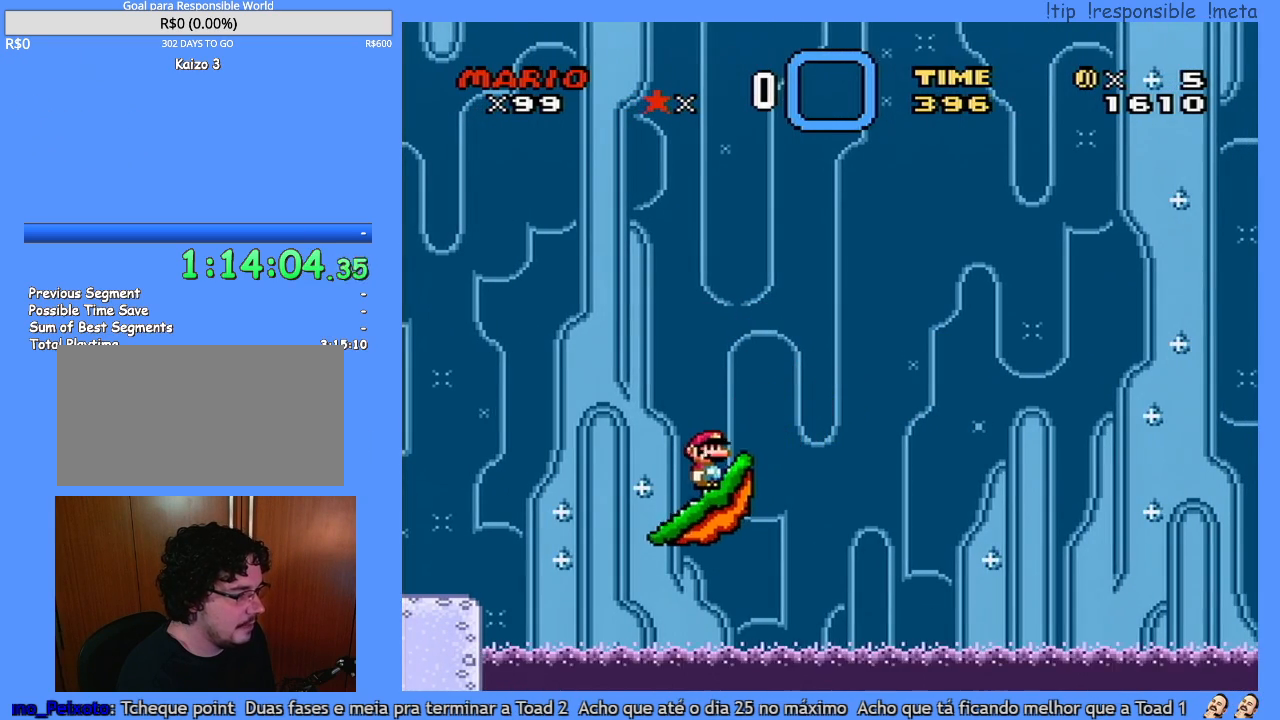
{"buttons": [], "events": []}
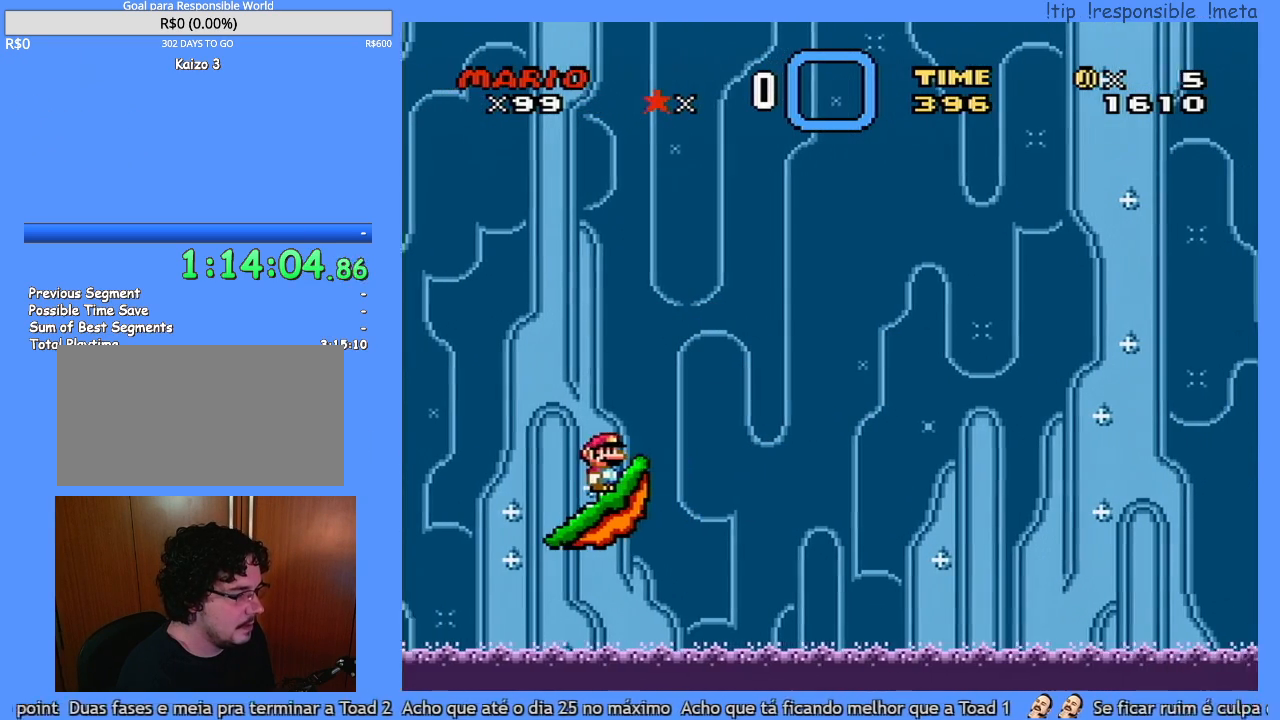
{"buttons": [], "events": []}
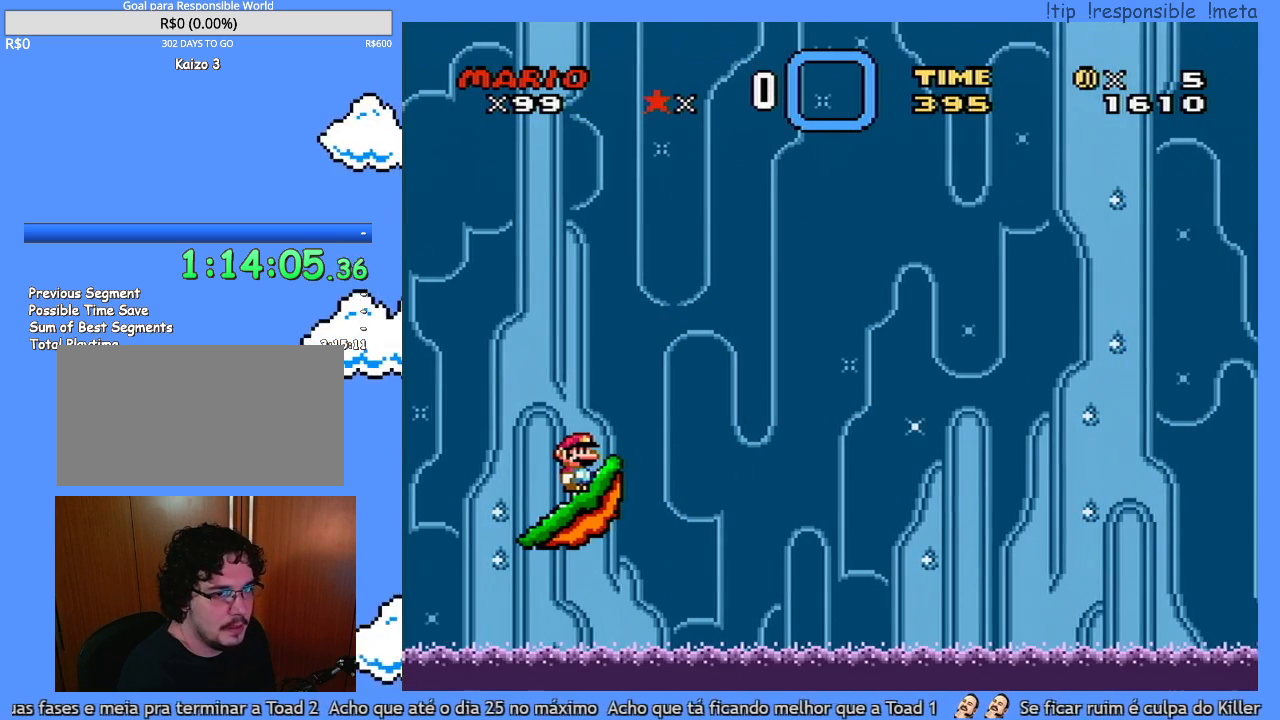
{"buttons": ["Y"], "events": [[200, "Y", "down"]]}
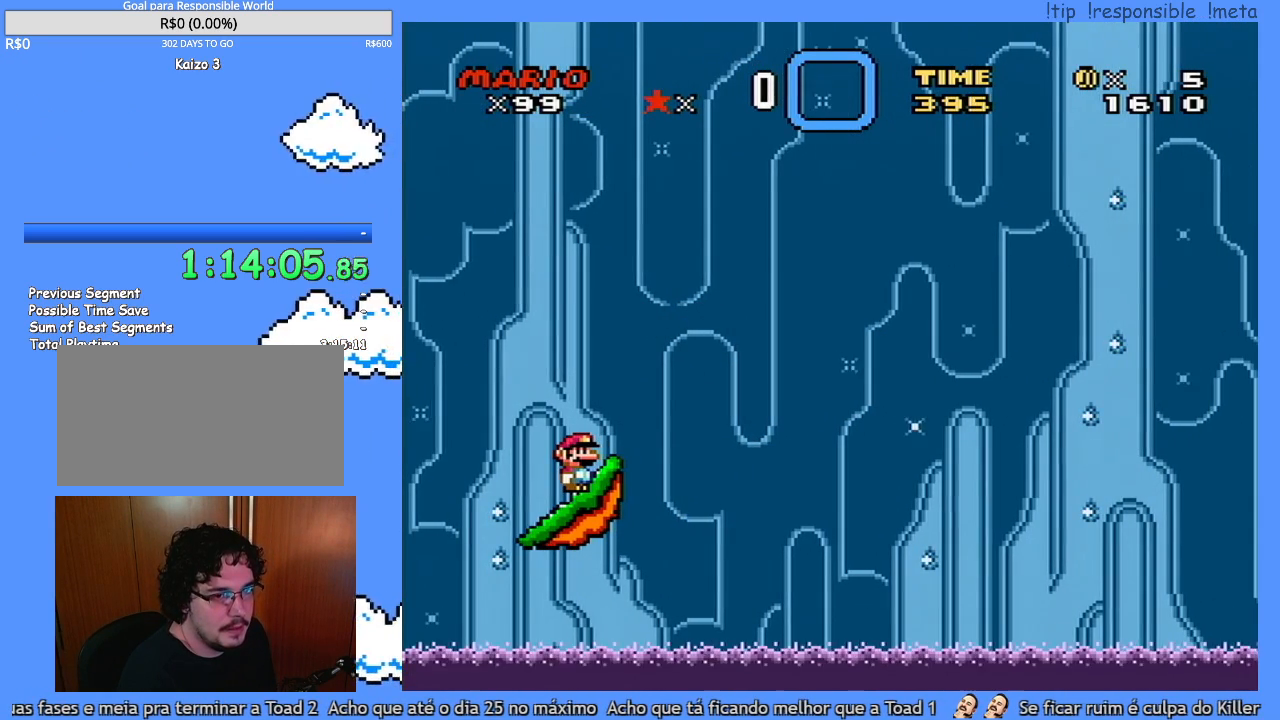
{"buttons": ["Y"], "events": []}
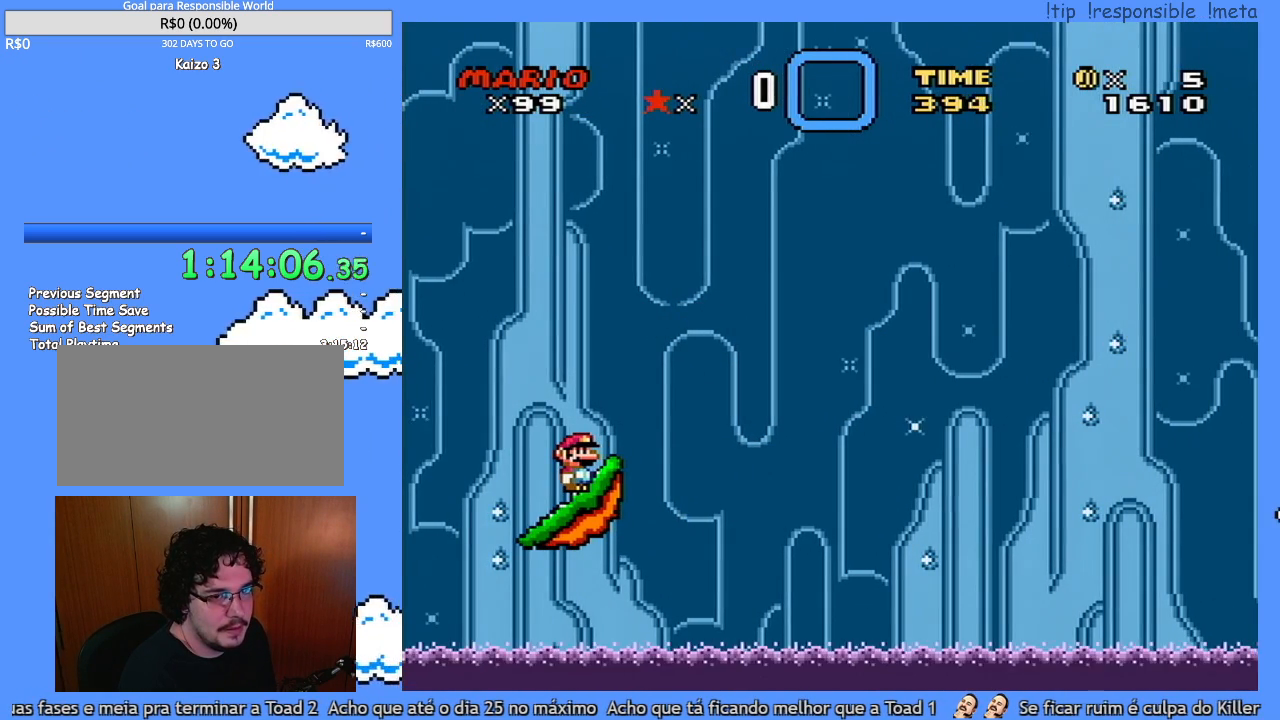
{"buttons": ["Y"], "events": []}
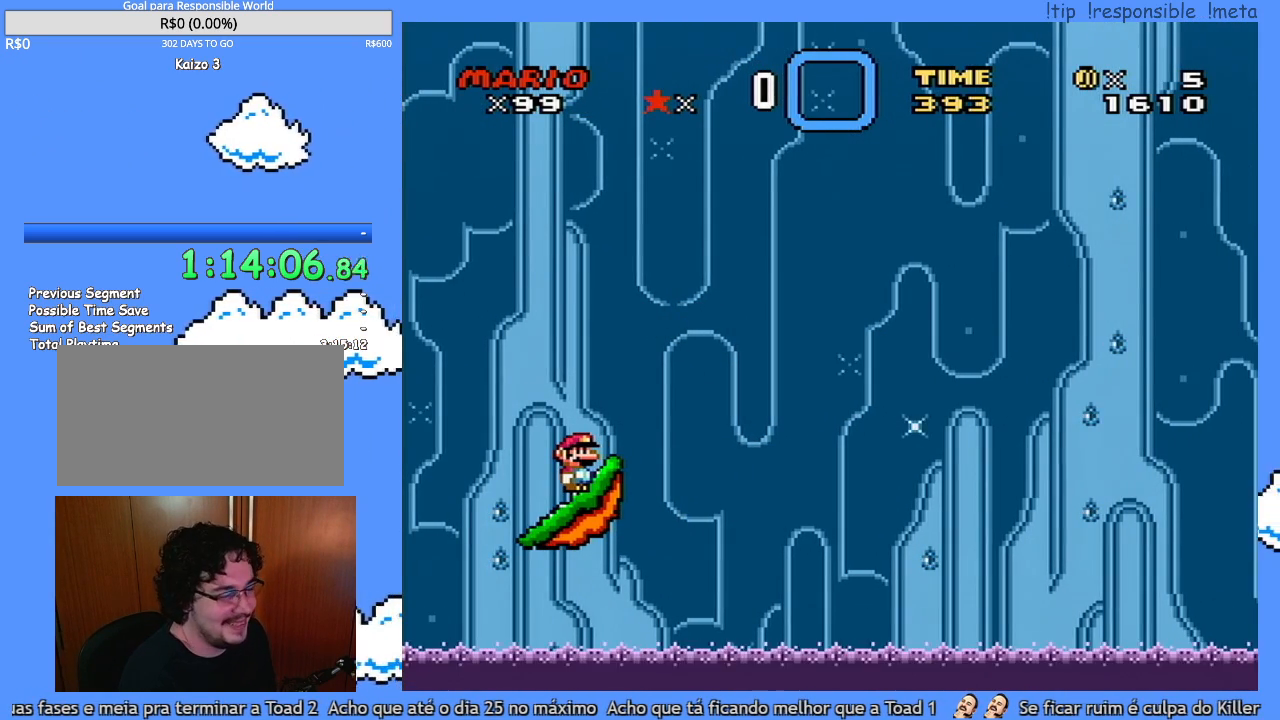
{"buttons": ["Y"], "events": []}
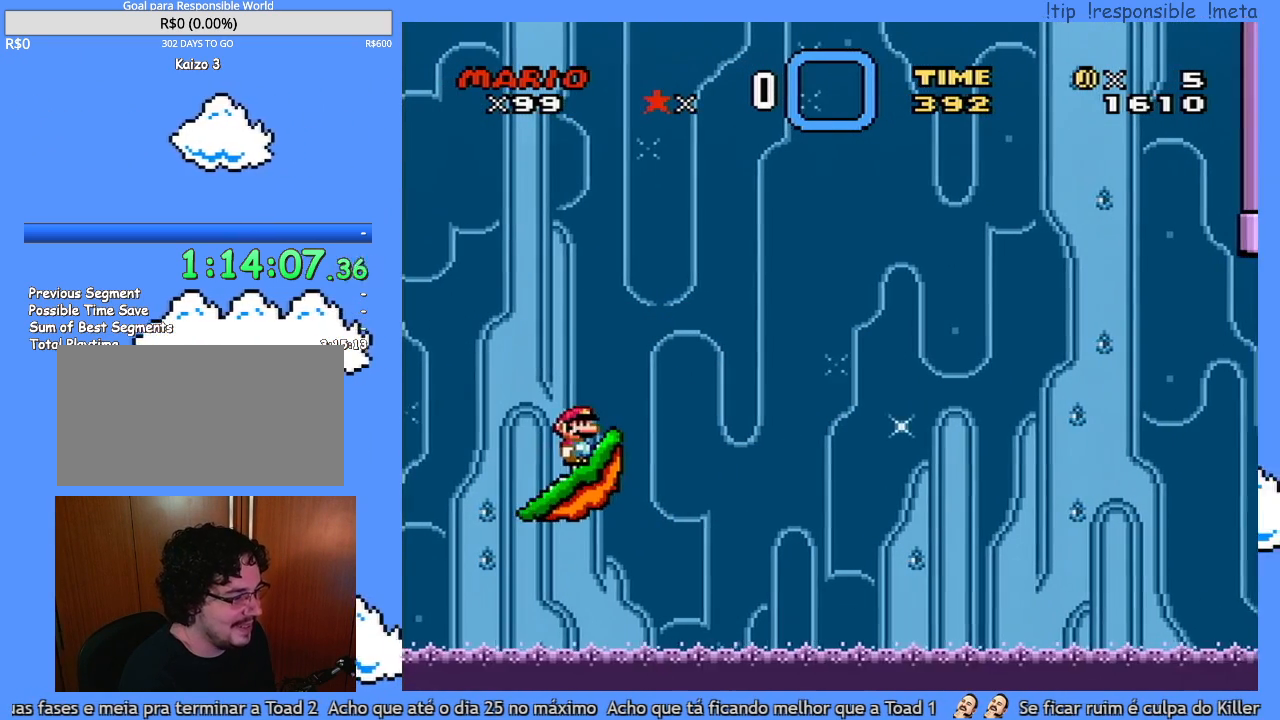
{"buttons": ["Y"], "events": []}
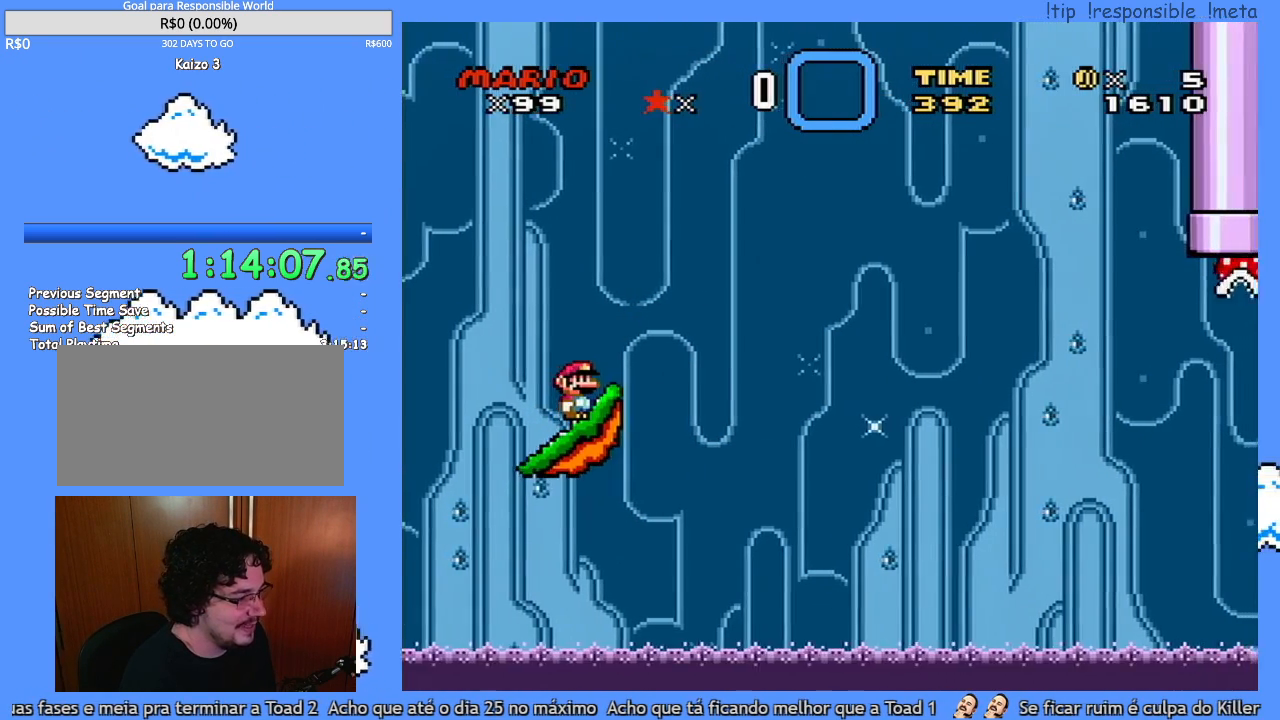
{"buttons": ["Y"], "events": []}
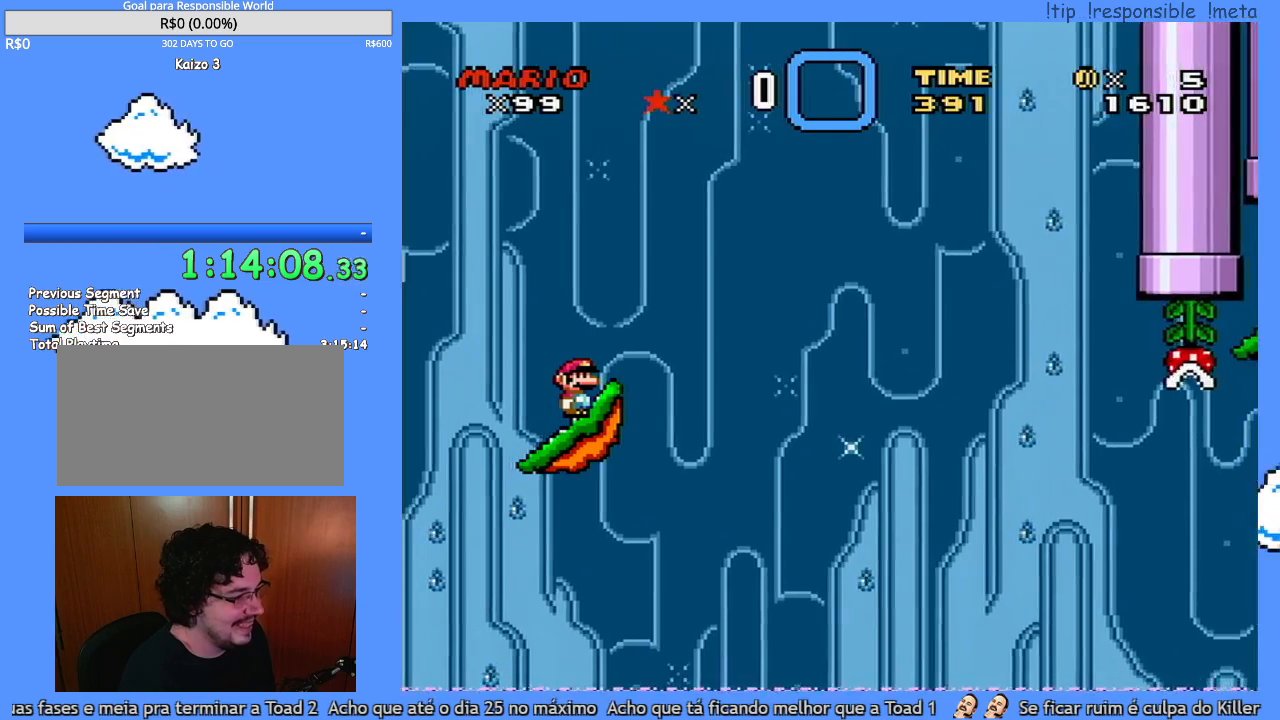
{"buttons": ["Y"], "events": []}
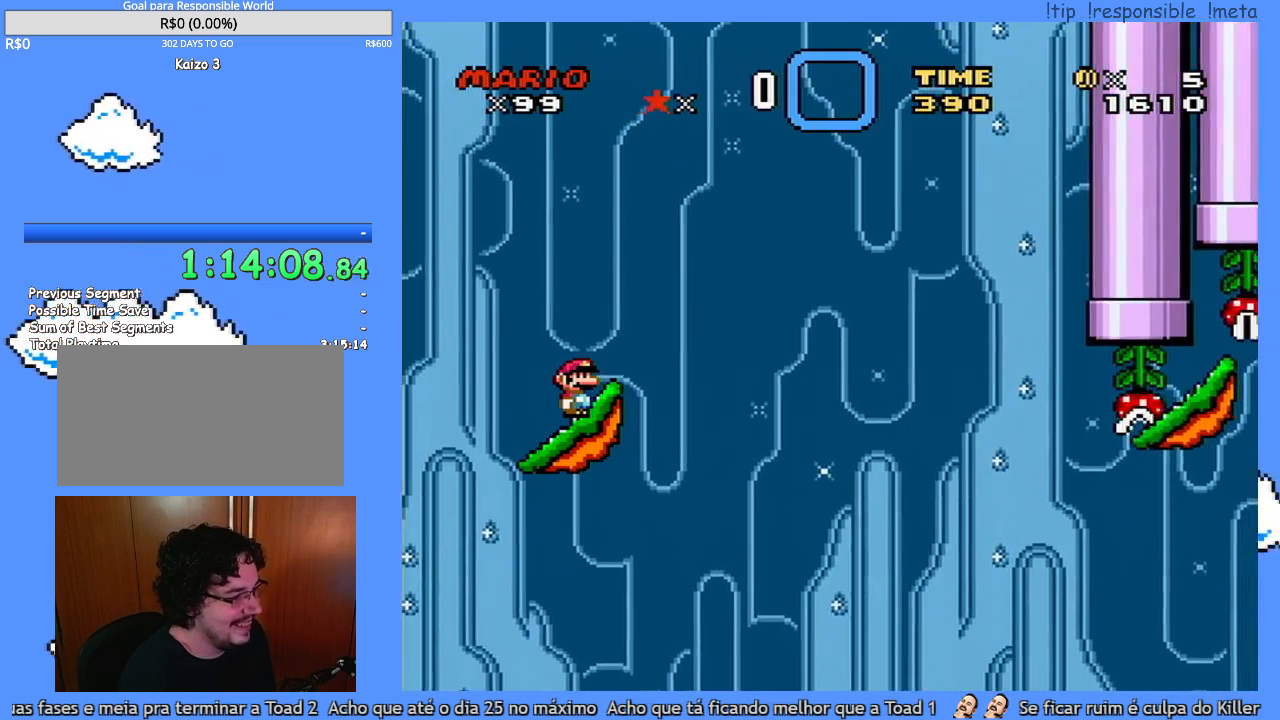
{"buttons": ["Y", "DPAD_LEFT"], "events": [[217, "DPAD_RIGHT", "down"], [417, "DPAD_RIGHT", "up"], [450, "DPAD_LEFT", "down"]]}
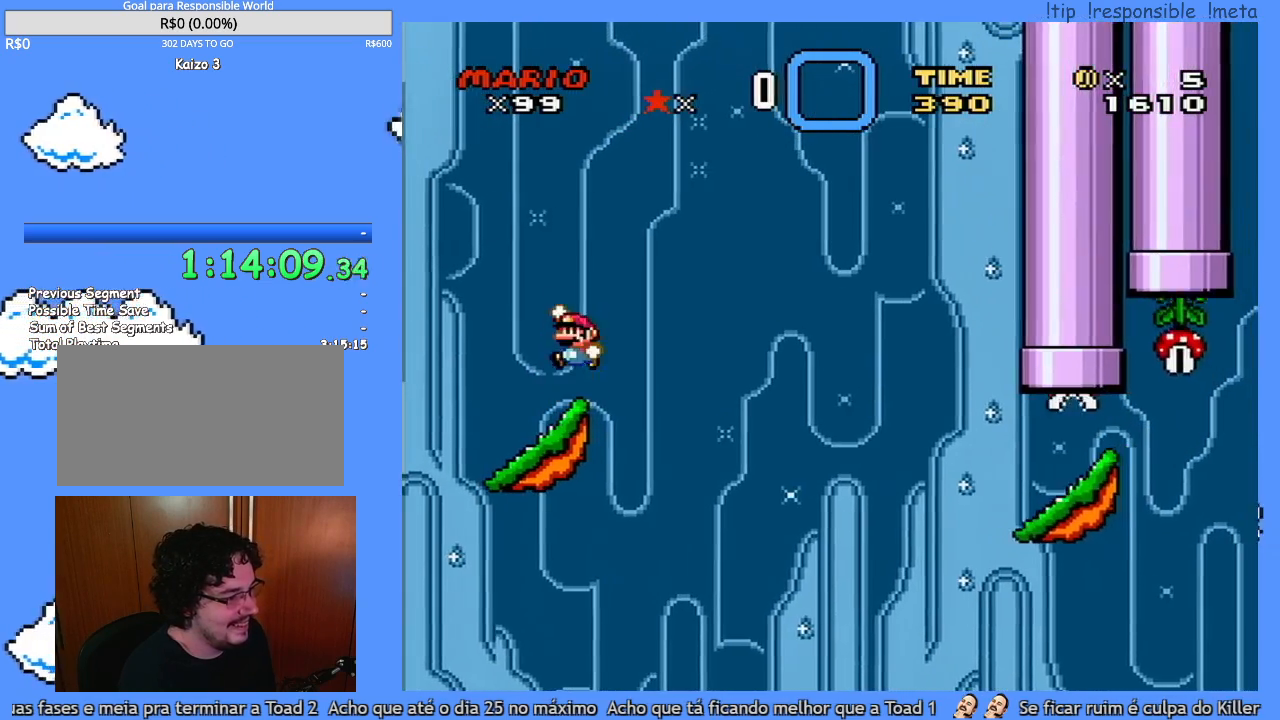
{"buttons": ["Y", "DPAD_RIGHT"], "events": [[17, "DPAD_LEFT", "up"], [50, "DPAD_RIGHT", "down"]]}
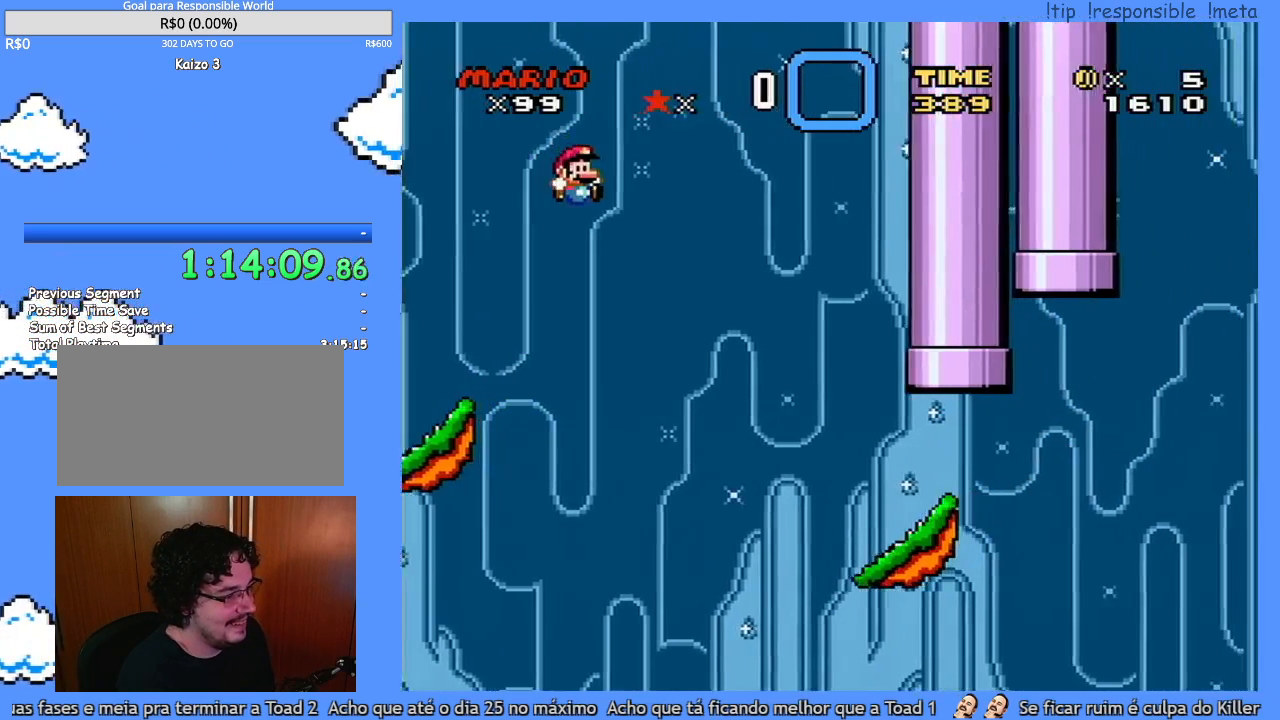
{"buttons": ["Y", "DPAD_RIGHT"], "events": []}
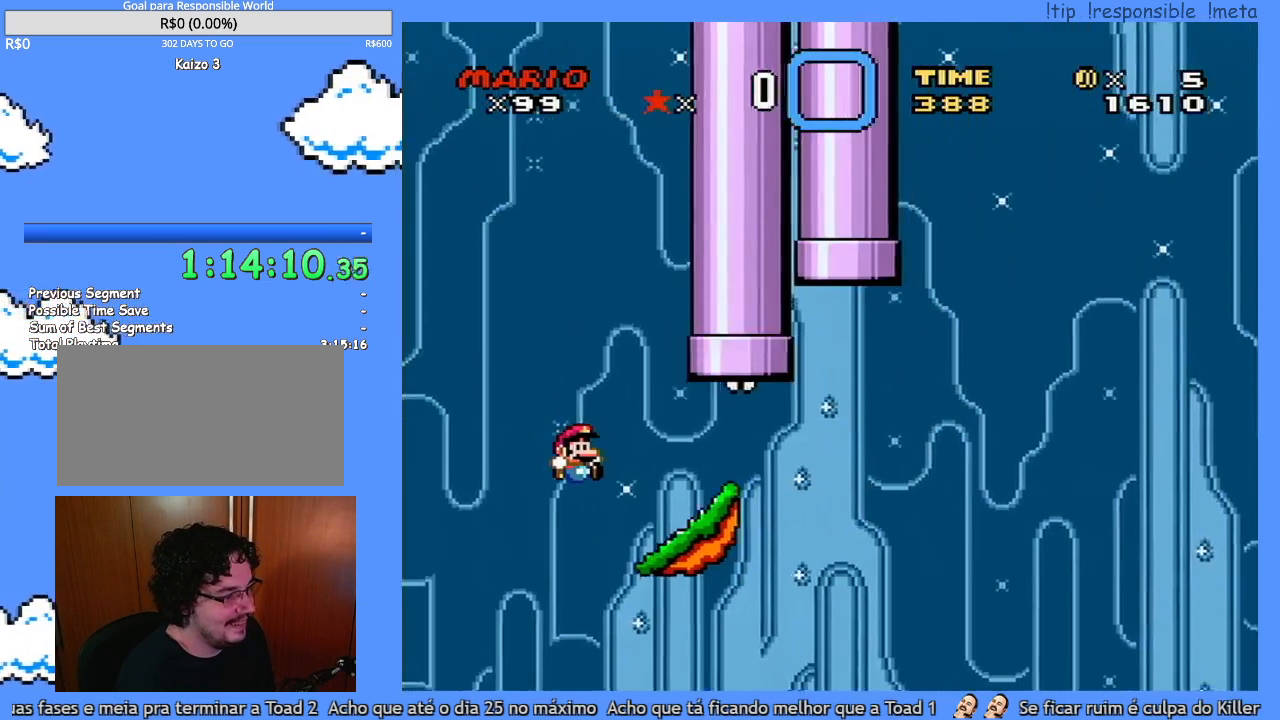
{"buttons": ["Y"], "events": [[150, "DPAD_RIGHT", "up"], [200, "DPAD_LEFT", "down"], [350, "DPAD_LEFT", "up"]]}
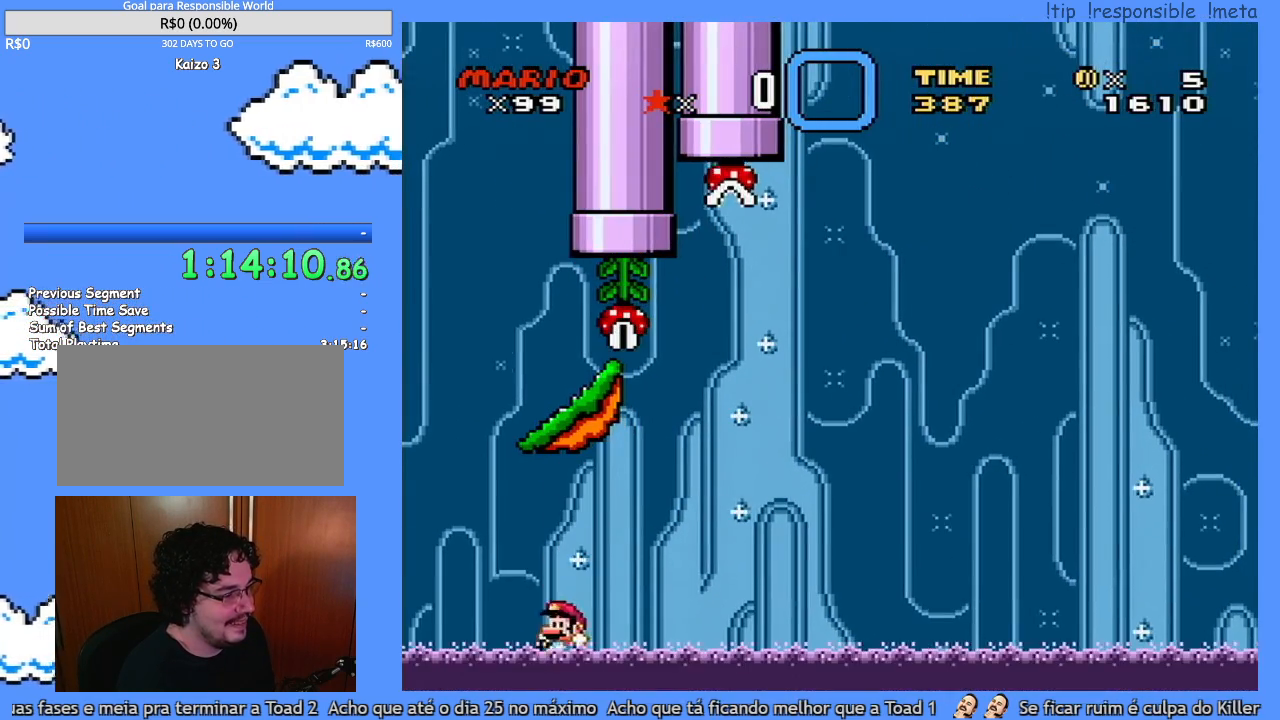
{"buttons": [], "events": [[67, "DPAD_RIGHT", "down"], [67, "Y", "up"], [167, "DPAD_RIGHT", "up"]]}